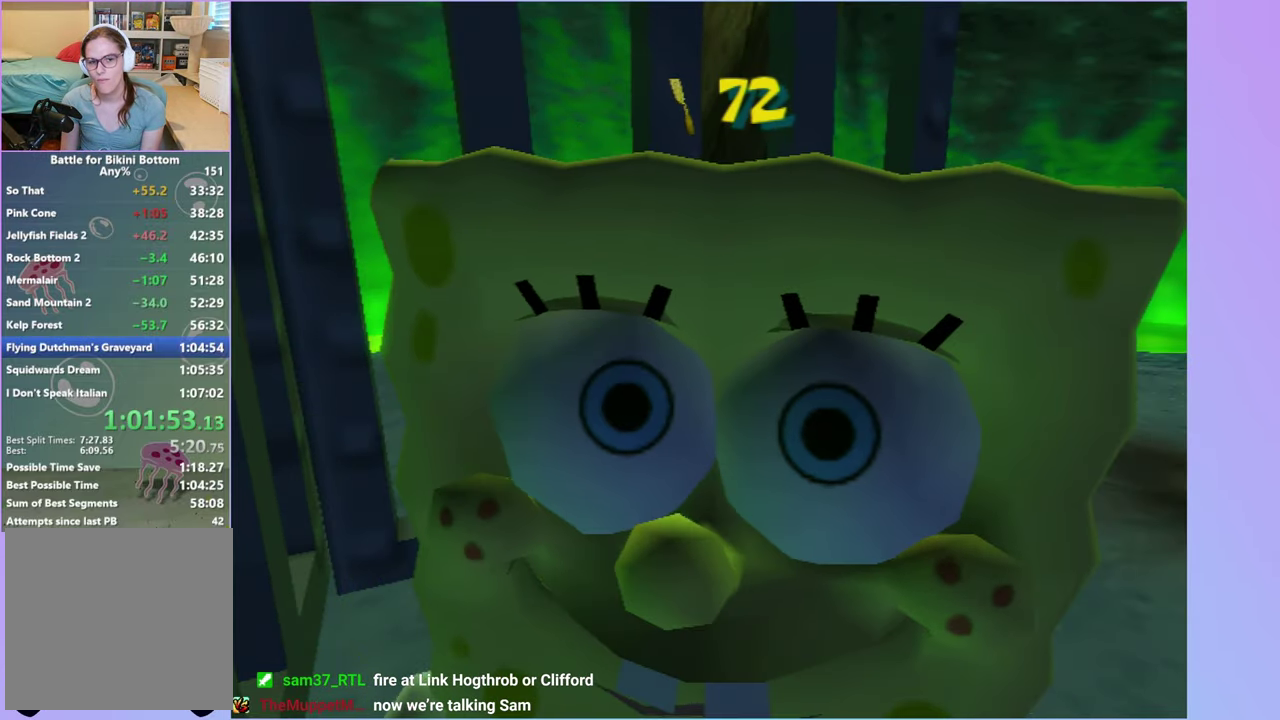
Gameplay with a controller (Xbox layout); each line is a JSON object with the inputs held at the frame after it. "events" lists button and stick changes between this image and that frame as [ms after this image, input, new state], when the widget could be followed in between. Not read: L3 R3.
{"buttons": [], "left_stick": "center", "right_stick": "down-right", "events": [[33, "START", "down"], [133, "START", "up"], [183, "DPAD_RIGHT", "down"], [267, "DPAD_RIGHT", "up"], [300, "right_stick", "right"], [367, "DPAD_RIGHT", "down"], [400, "right_stick", "center"], [450, "DPAD_RIGHT", "up"], [500, "right_stick", "down-right"]]}
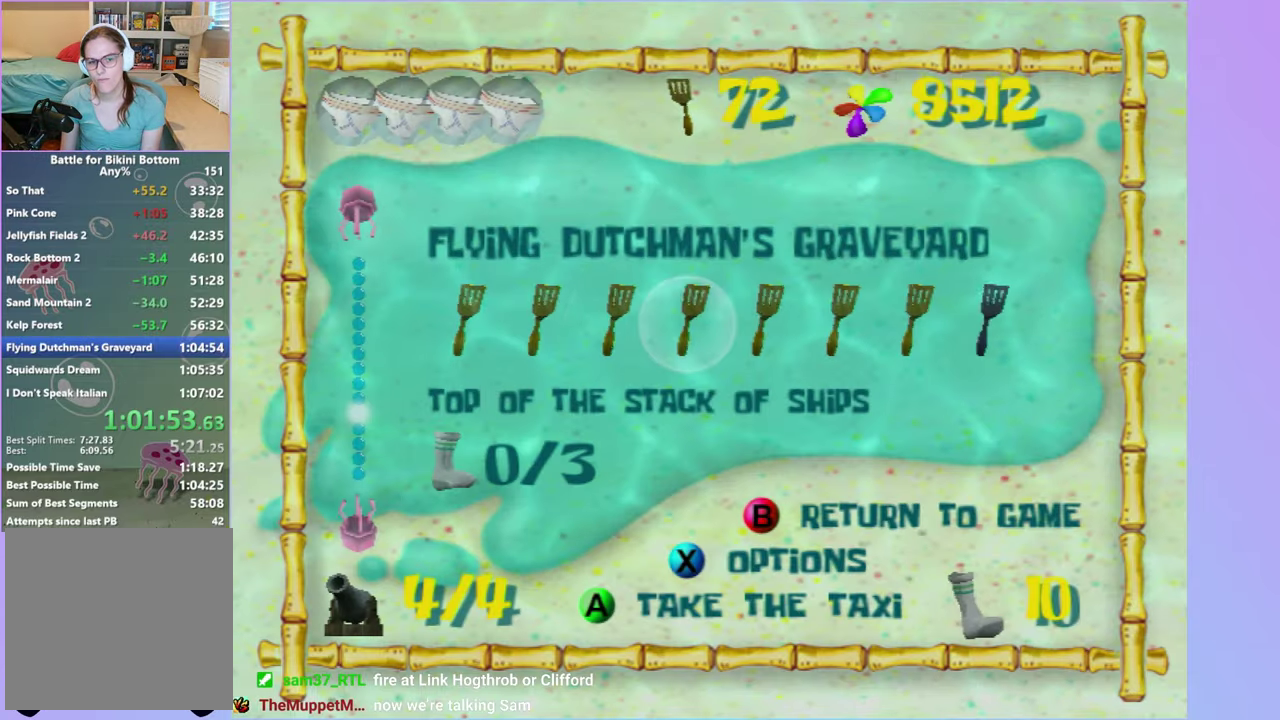
{"buttons": [], "left_stick": "center", "right_stick": "center", "events": [[67, "DPAD_RIGHT", "down"], [83, "right_stick", "center"], [133, "DPAD_RIGHT", "up"], [183, "right_stick", "right"], [250, "DPAD_RIGHT", "down"], [267, "right_stick", "center"], [317, "DPAD_RIGHT", "up"]]}
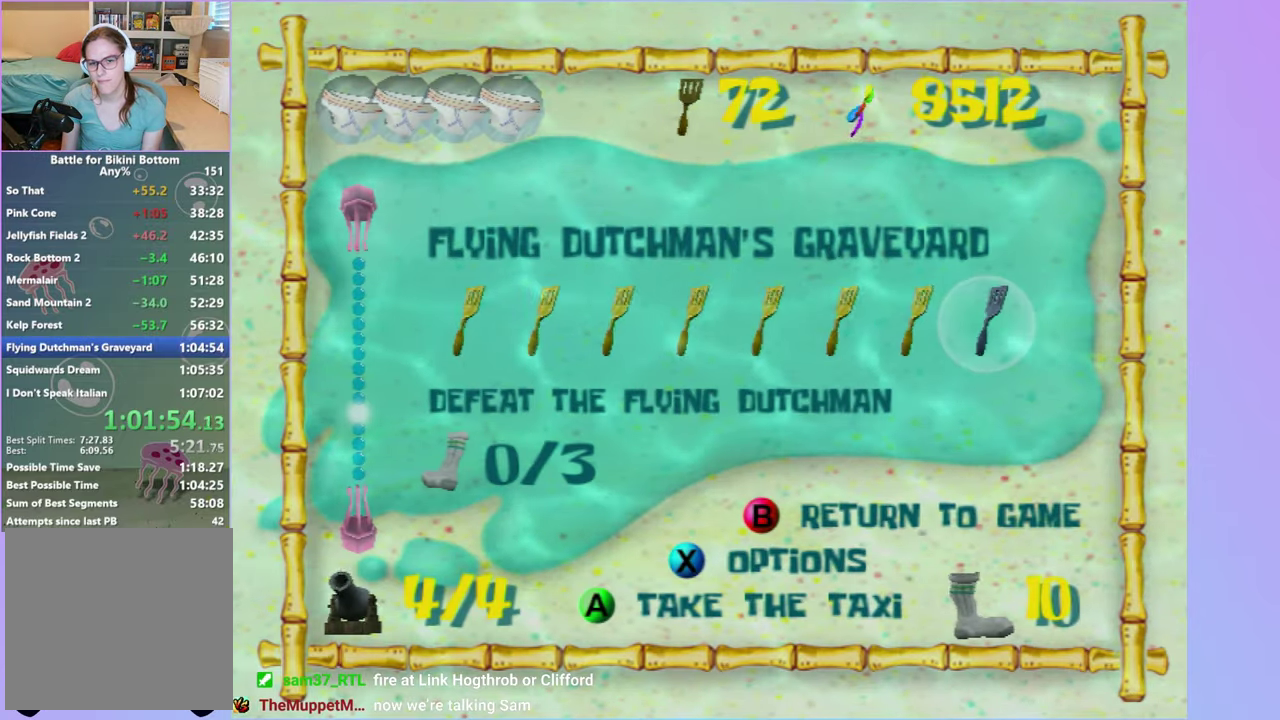
{"buttons": [], "left_stick": "center", "right_stick": "center", "events": [[50, "A", "down"], [133, "A", "up"], [233, "A", "down"], [300, "A", "up"]]}
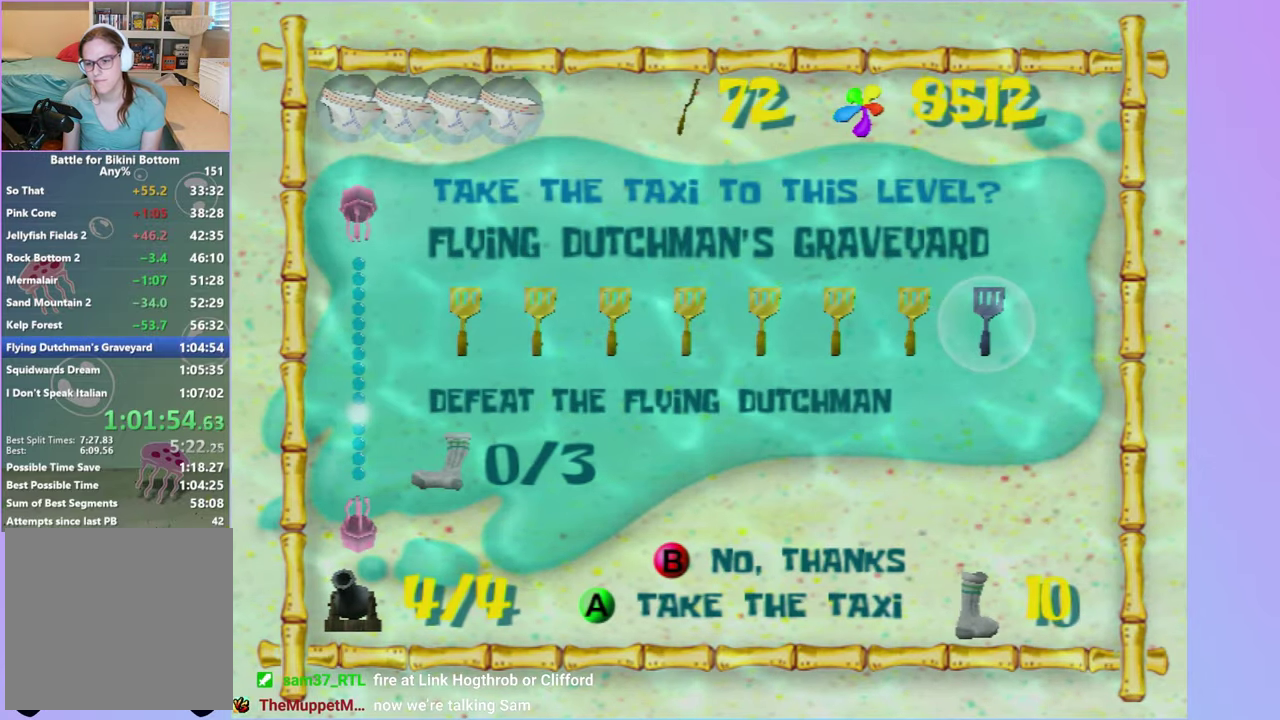
{"buttons": [], "left_stick": "up-left", "right_stick": "right", "events": [[250, "left_stick", "up-left"], [300, "right_stick", "right"]]}
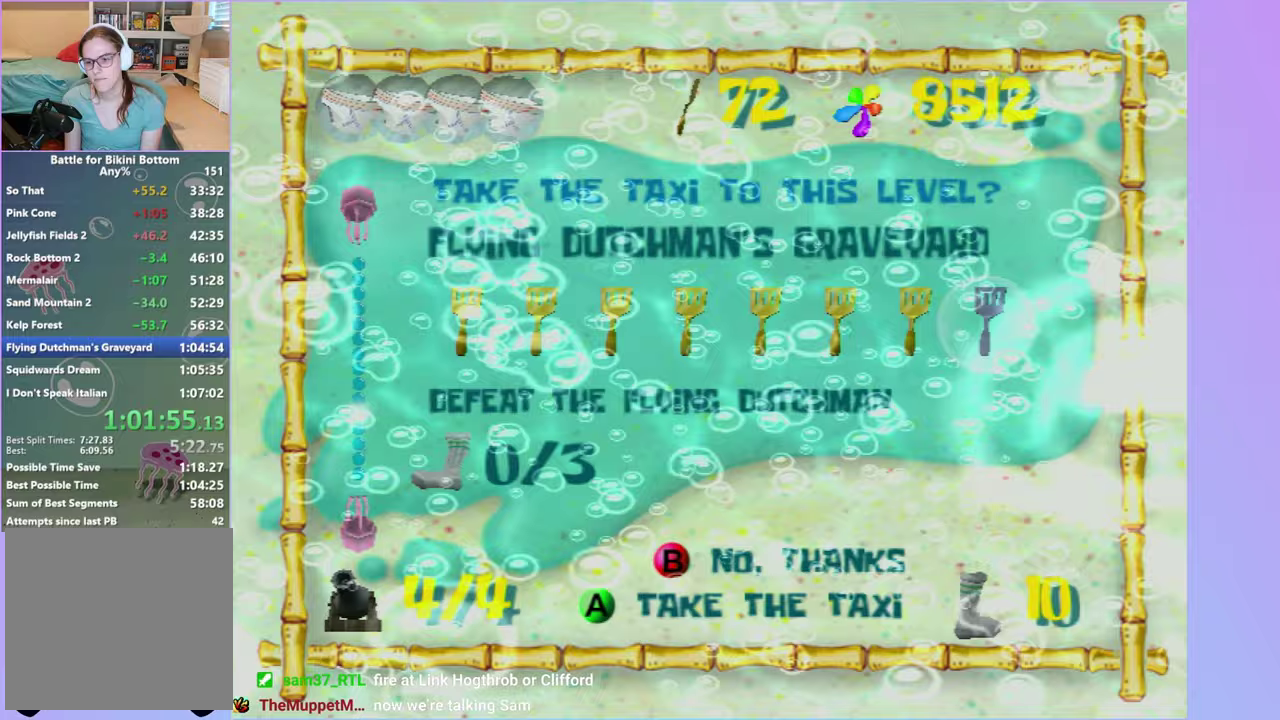
{"buttons": [], "left_stick": "up-left", "right_stick": "right", "events": []}
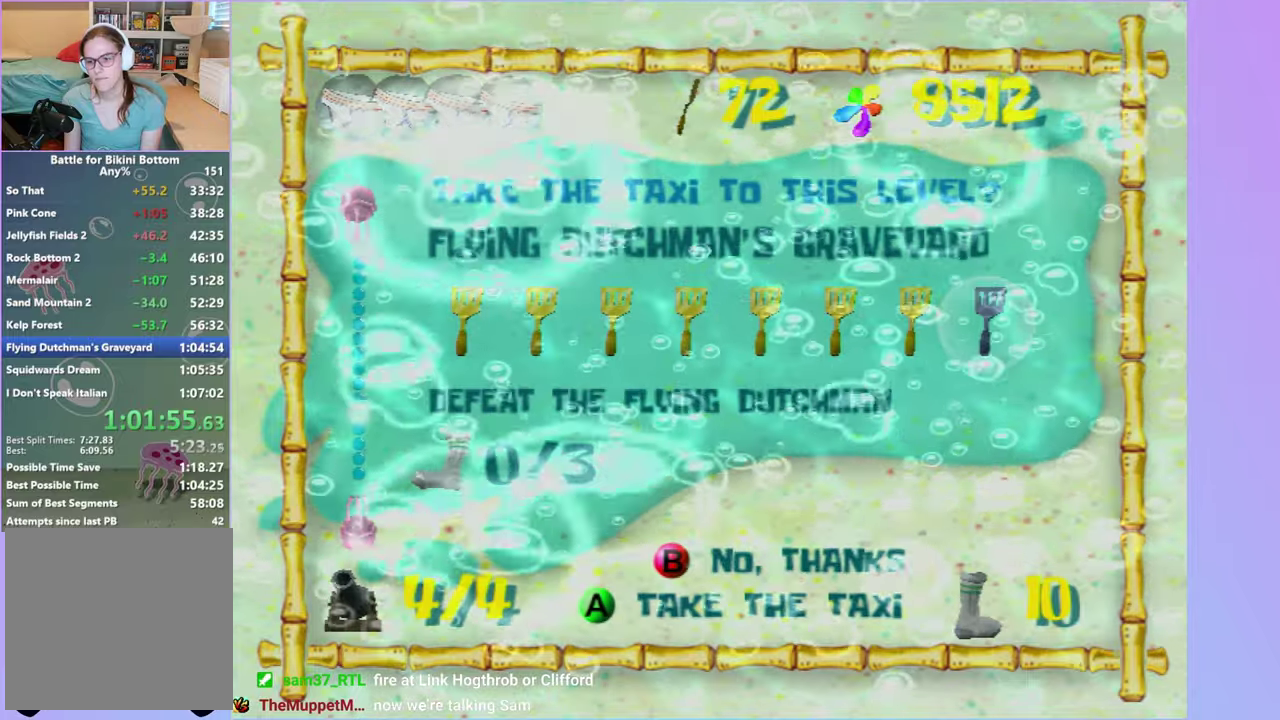
{"buttons": ["A"], "left_stick": "up-left", "right_stick": "right", "events": [[100, "A", "down"], [183, "A", "up"], [283, "A", "down"], [367, "A", "up"], [467, "A", "down"]]}
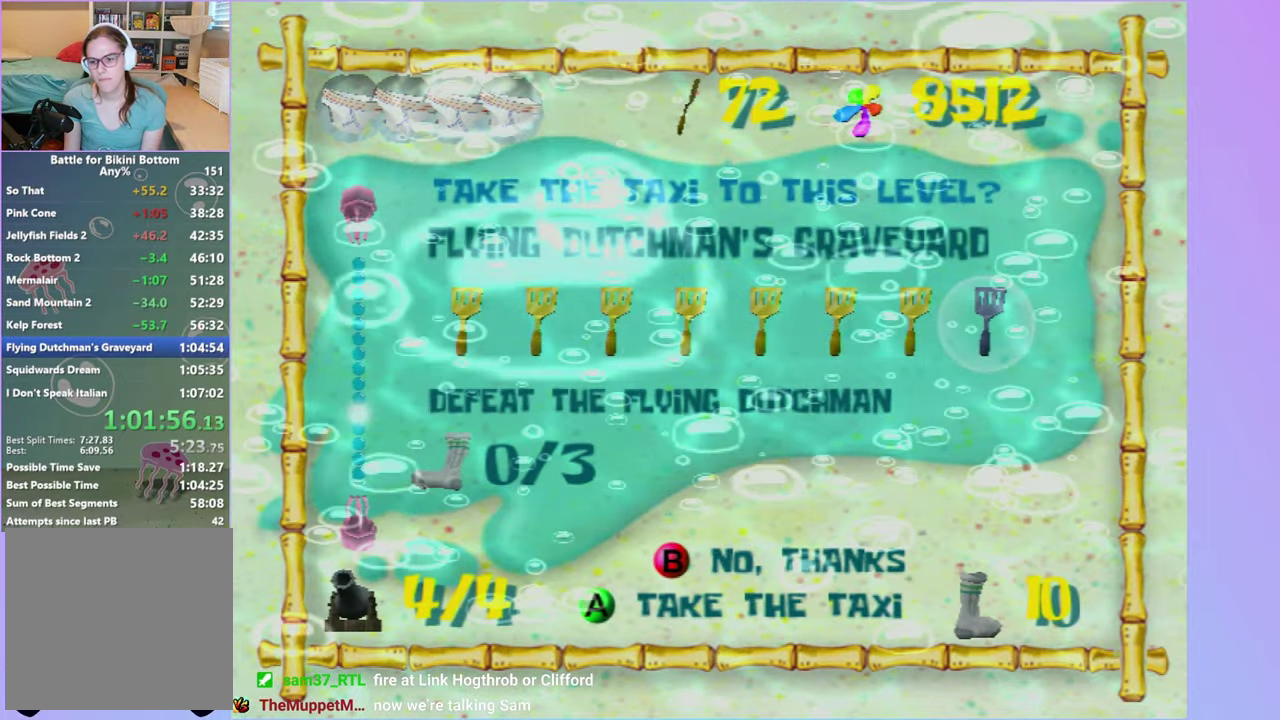
{"buttons": ["A"], "left_stick": "up-left", "right_stick": "right", "events": [[67, "A", "up"], [150, "A", "down"], [217, "A", "up"], [317, "A", "down"], [383, "A", "up"], [483, "A", "down"]]}
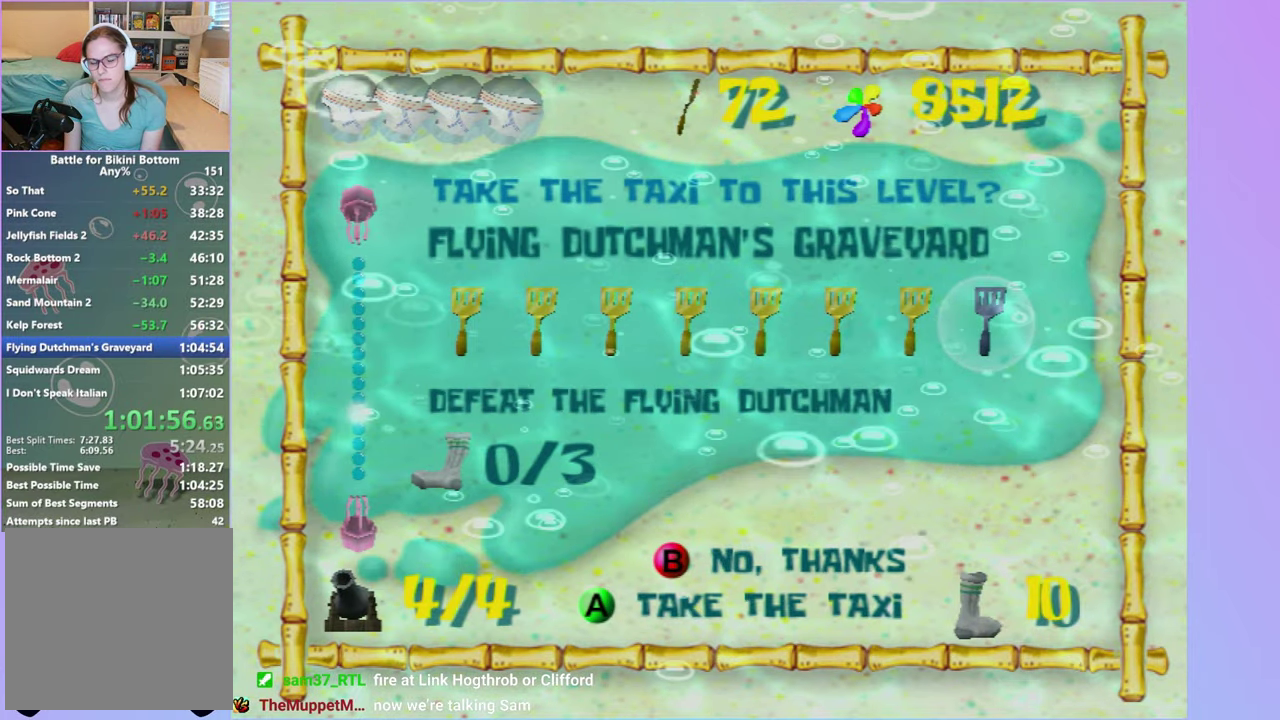
{"buttons": ["A"], "left_stick": "up-left", "right_stick": "right", "events": [[50, "A", "up"], [133, "A", "down"], [217, "A", "up"], [317, "A", "down"], [383, "A", "up"], [467, "A", "down"]]}
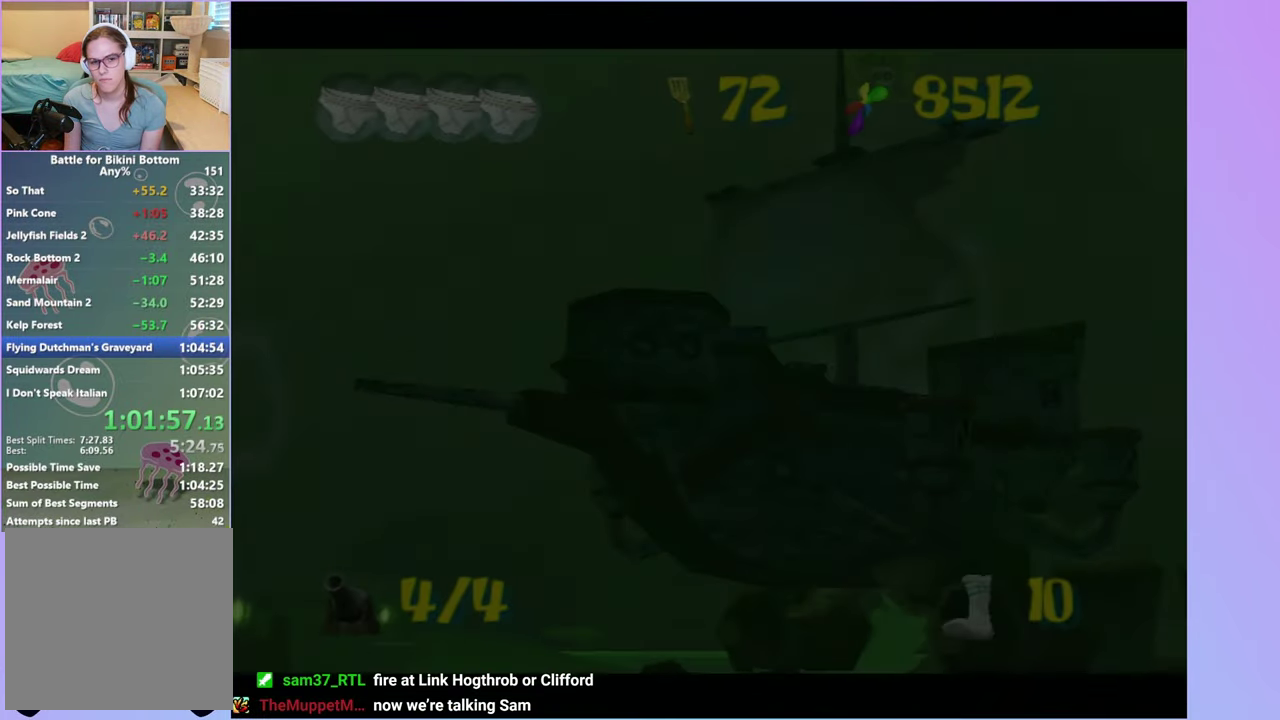
{"buttons": ["A"], "left_stick": "up-left", "right_stick": "right", "events": [[50, "A", "up"], [117, "A", "down"], [217, "A", "up"], [300, "A", "down"], [400, "A", "up"], [467, "A", "down"]]}
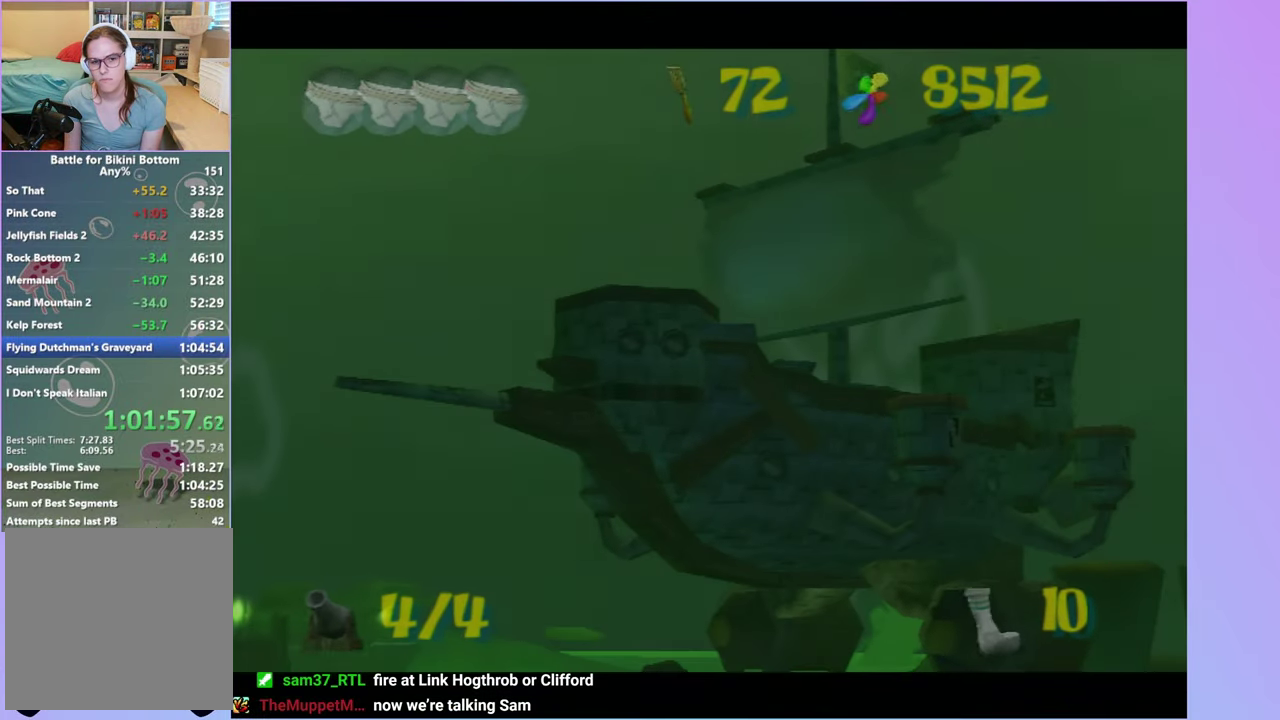
{"buttons": [], "left_stick": "left", "right_stick": "right", "events": [[67, "A", "up"], [150, "A", "down"], [250, "A", "up"], [317, "A", "down"], [350, "left_stick", "left"], [417, "A", "up"]]}
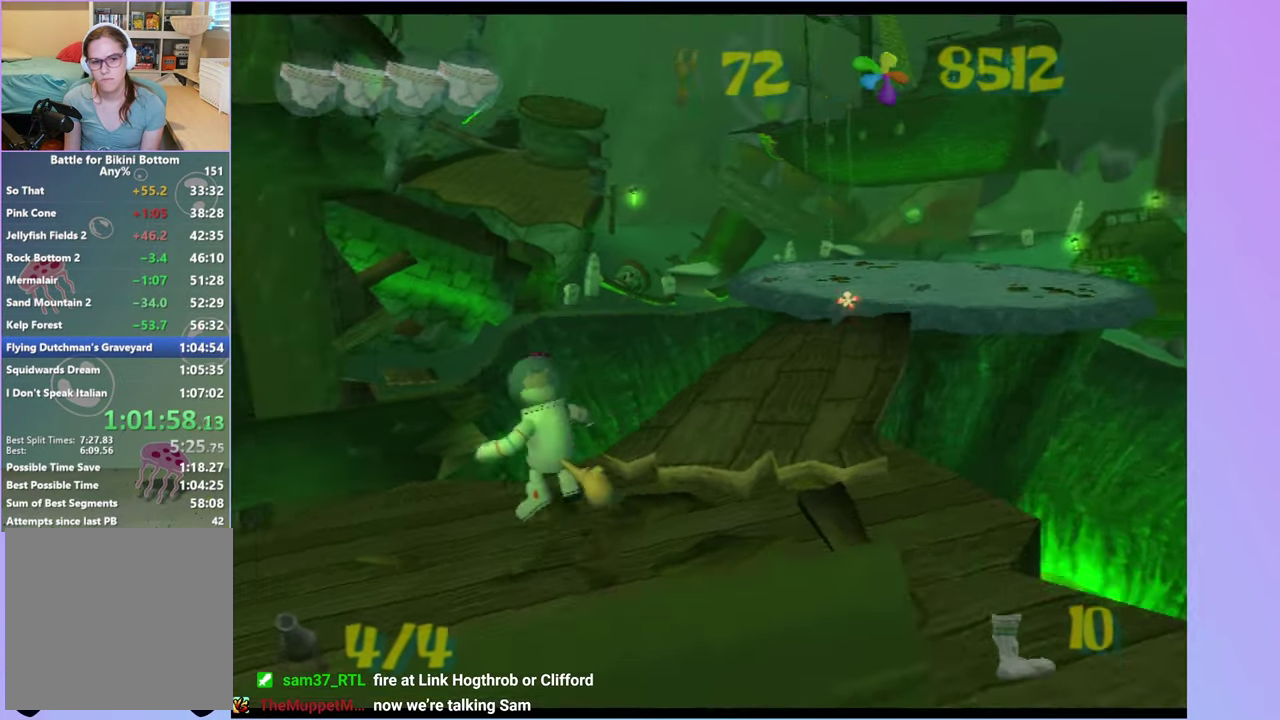
{"buttons": [], "left_stick": "up-left", "right_stick": "right", "events": [[333, "left_stick", "up-left"]]}
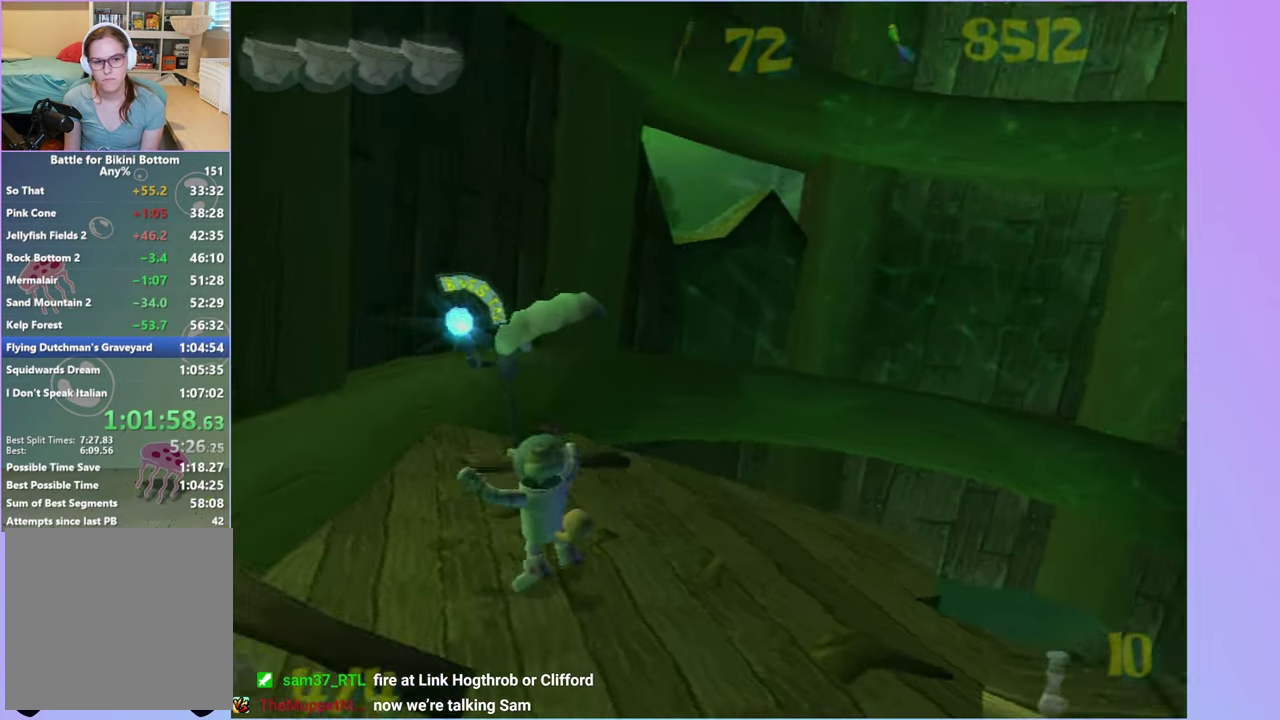
{"buttons": ["L2"], "left_stick": "up", "right_stick": "center", "events": [[67, "left_stick", "up"], [83, "right_stick", "center"], [417, "L2", "down"]]}
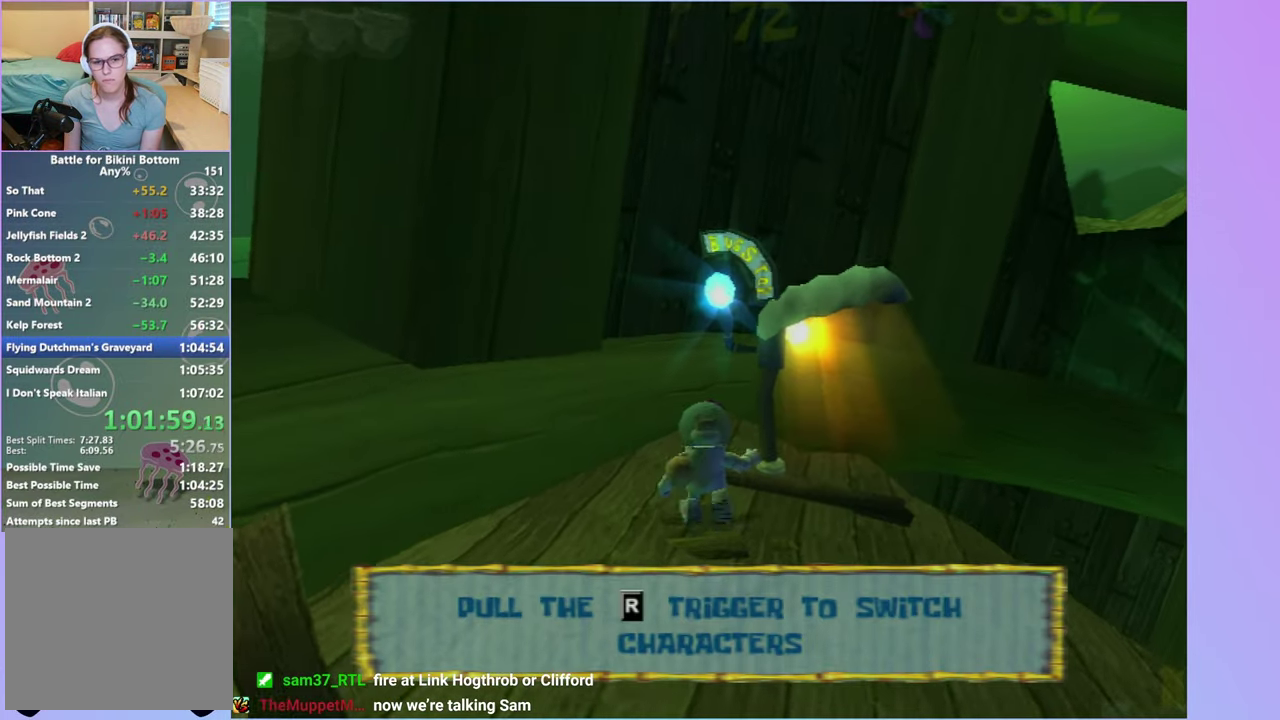
{"buttons": [], "left_stick": "center", "right_stick": "center", "events": [[17, "left_stick", "up-right"], [67, "left_stick", "center"], [83, "L2", "up"], [200, "R2", "down"], [350, "R2", "up"]]}
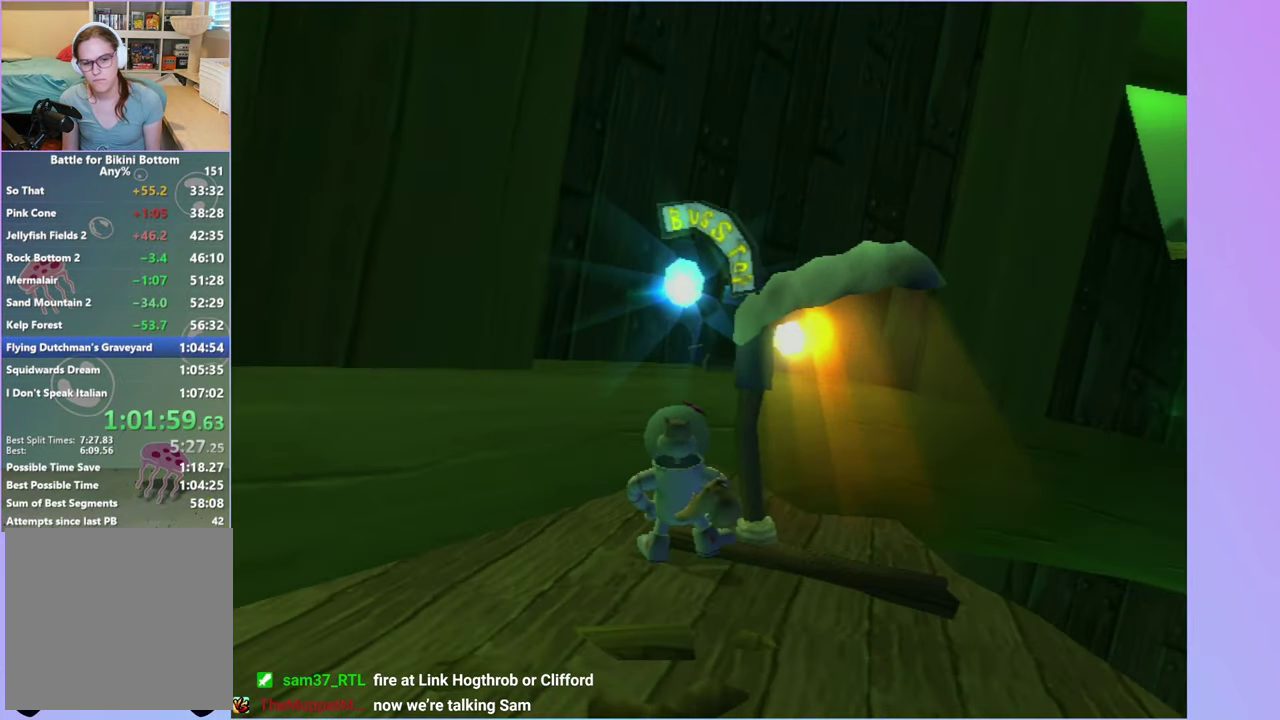
{"buttons": [], "left_stick": "center", "right_stick": "center", "events": []}
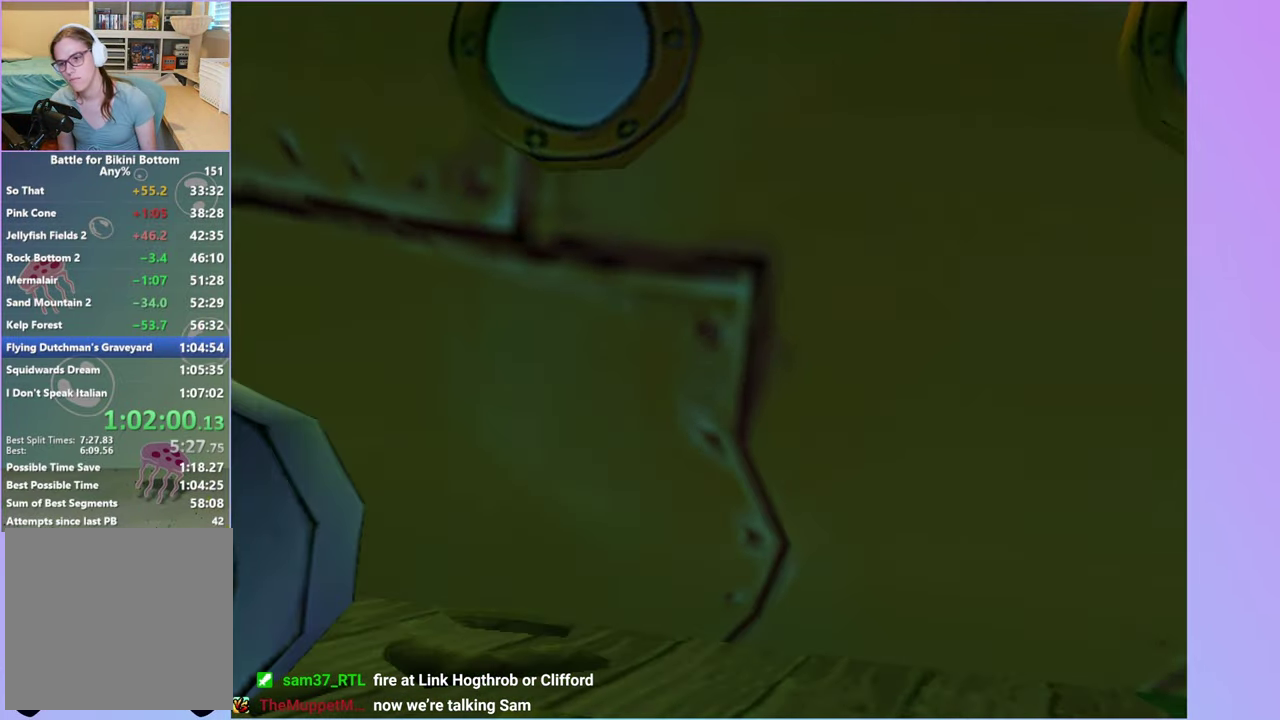
{"buttons": [], "left_stick": "center", "right_stick": "center", "events": []}
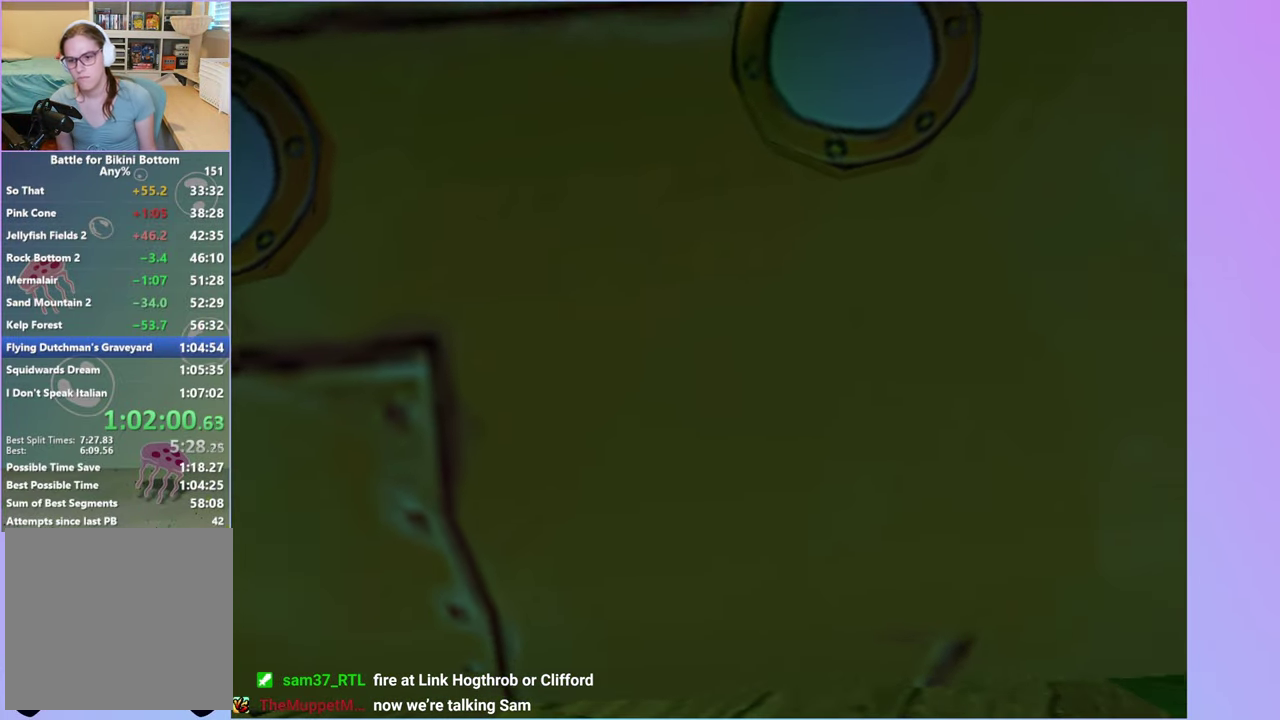
{"buttons": [], "left_stick": "left", "right_stick": "center", "events": [[500, "left_stick", "left"]]}
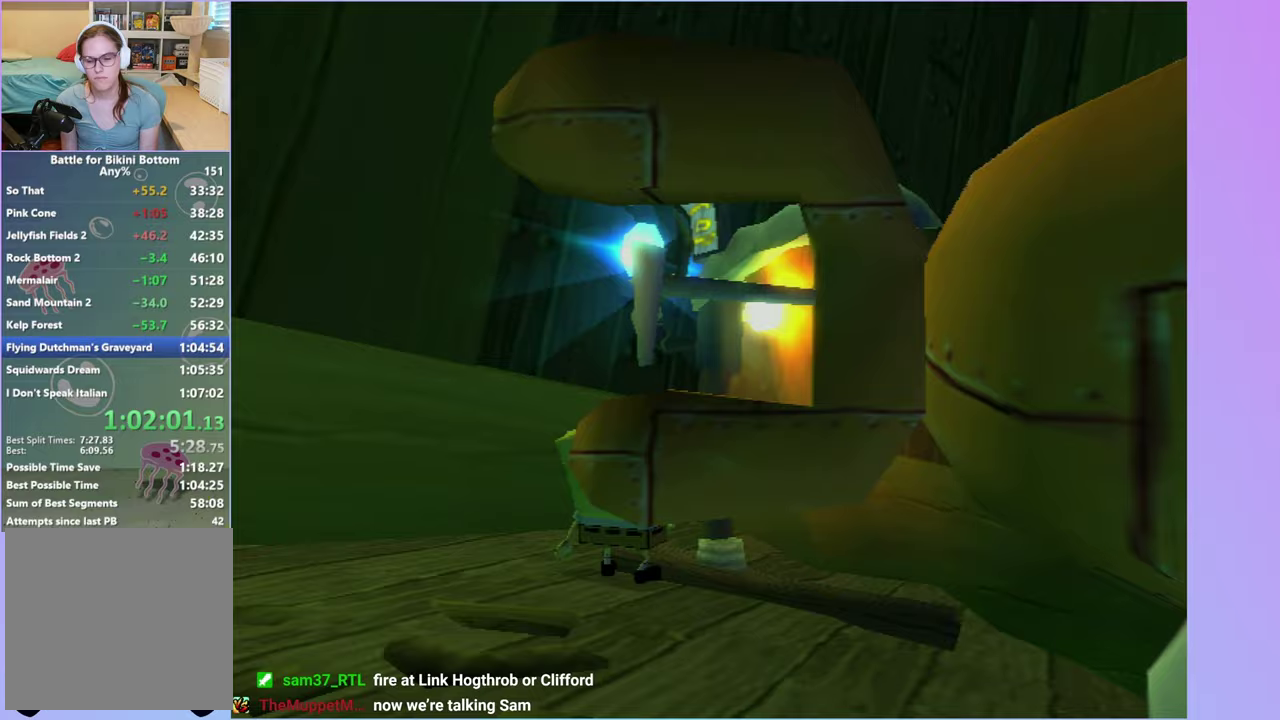
{"buttons": [], "left_stick": "down-left", "right_stick": "right", "events": [[50, "right_stick", "right"], [383, "left_stick", "down-left"]]}